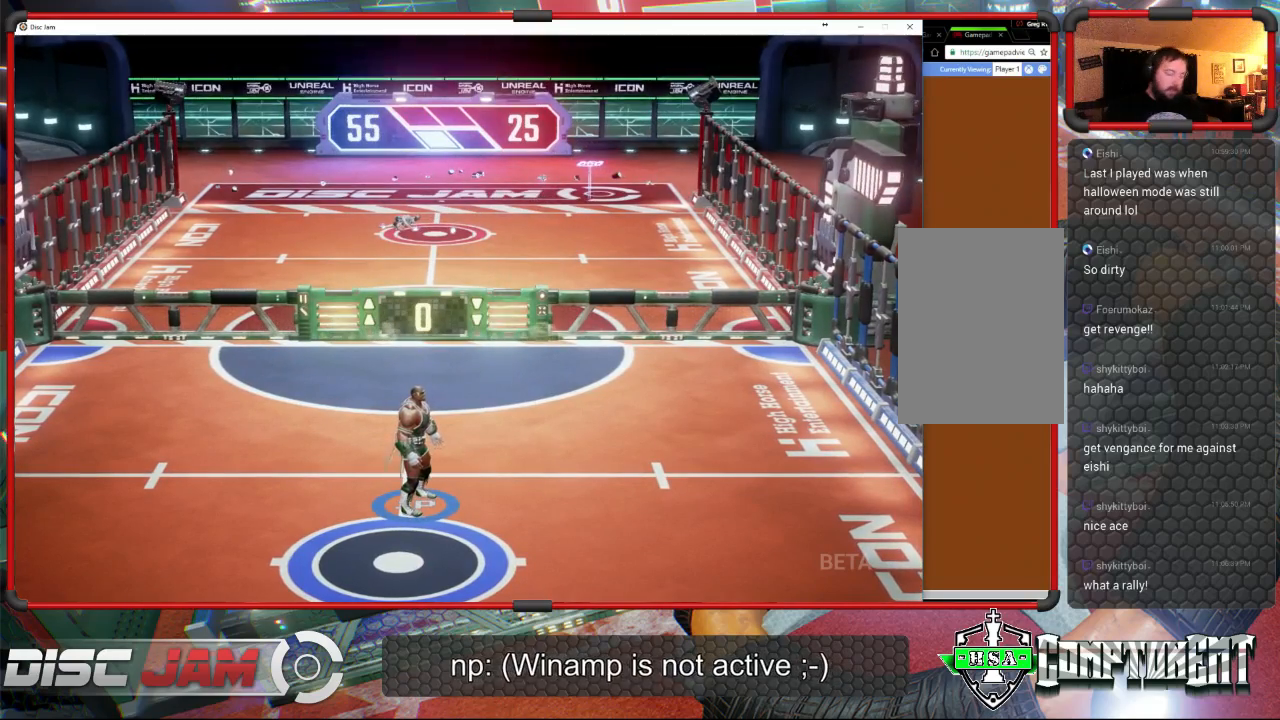
Gameplay with a controller (Xbox layout); each line is a JSON object with the inputs held at the frame after it. "events" lists button and stick changes between this image and that frame as [ms after this image, input, new state], when the widget could be followed in between. Not read: B right_stick.
{"buttons": ["A"], "left_stick": "center", "events": [[367, "A", "down"]]}
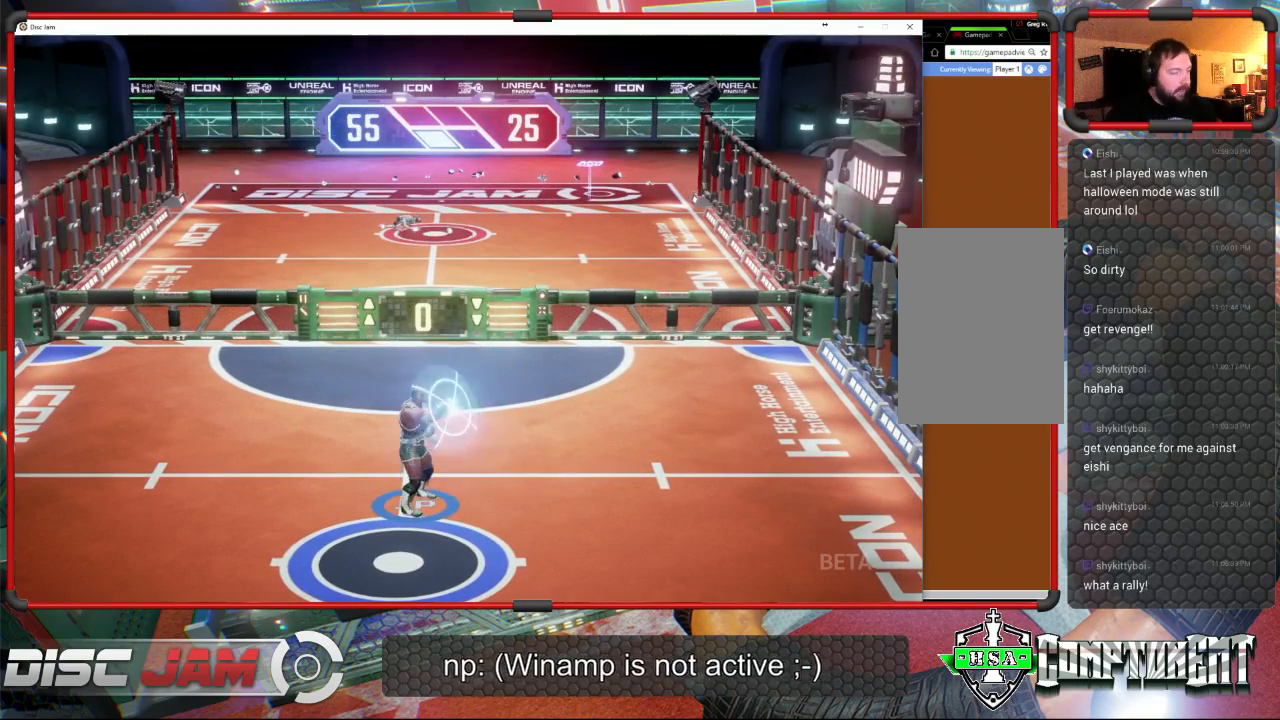
{"buttons": ["A"], "left_stick": "center", "events": []}
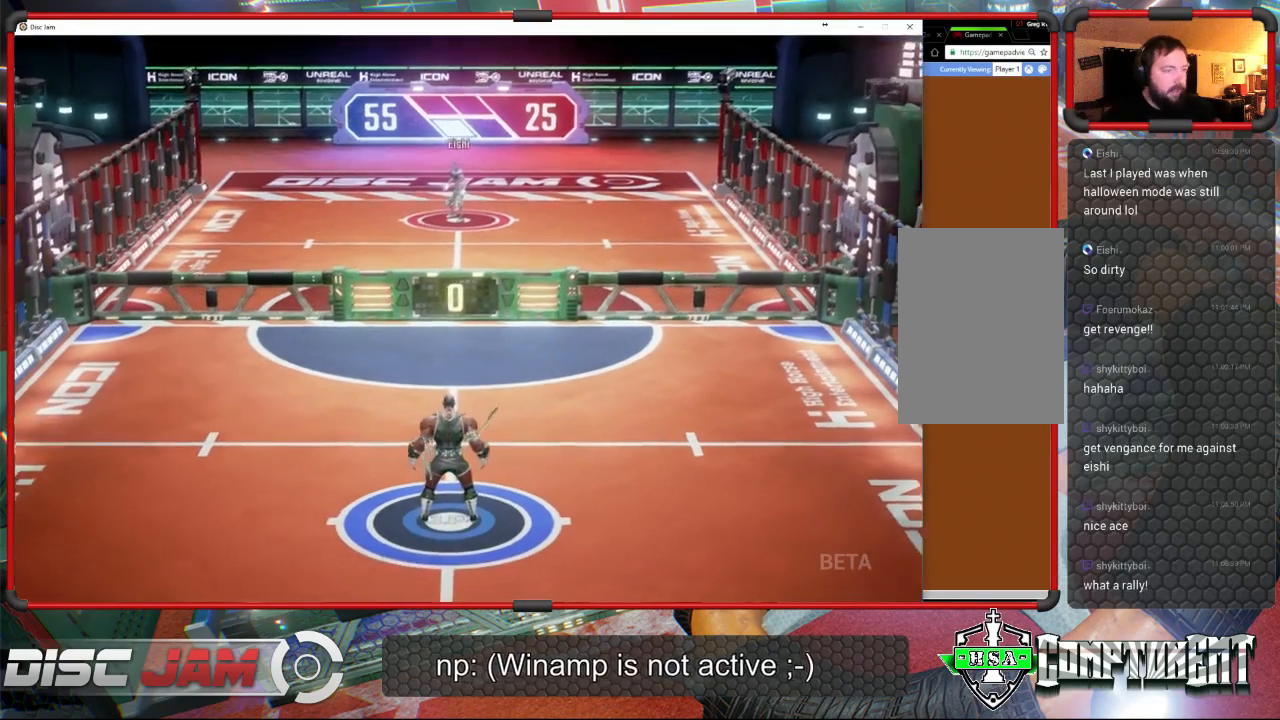
{"buttons": ["A"], "left_stick": "center", "events": [[33, "A", "up"], [333, "A", "down"]]}
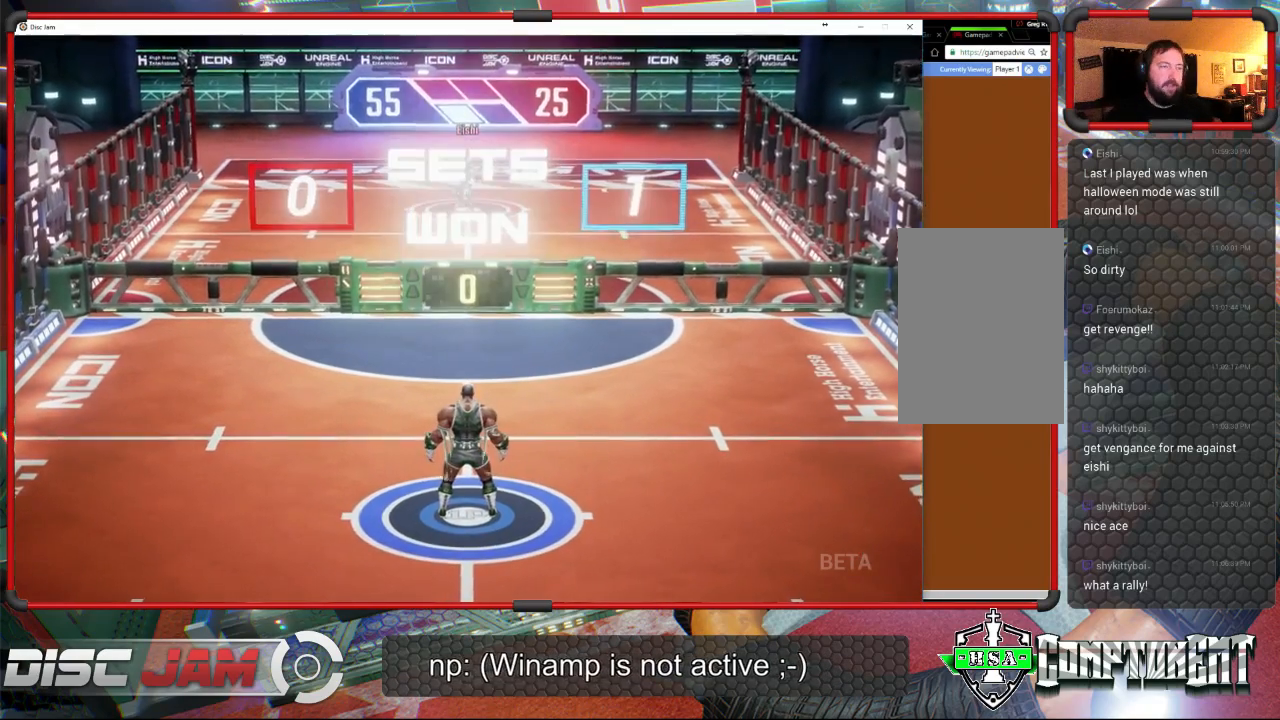
{"buttons": ["A"], "left_stick": "down-left", "events": [[167, "left_stick", "down-left"], [233, "A", "up"], [467, "A", "down"]]}
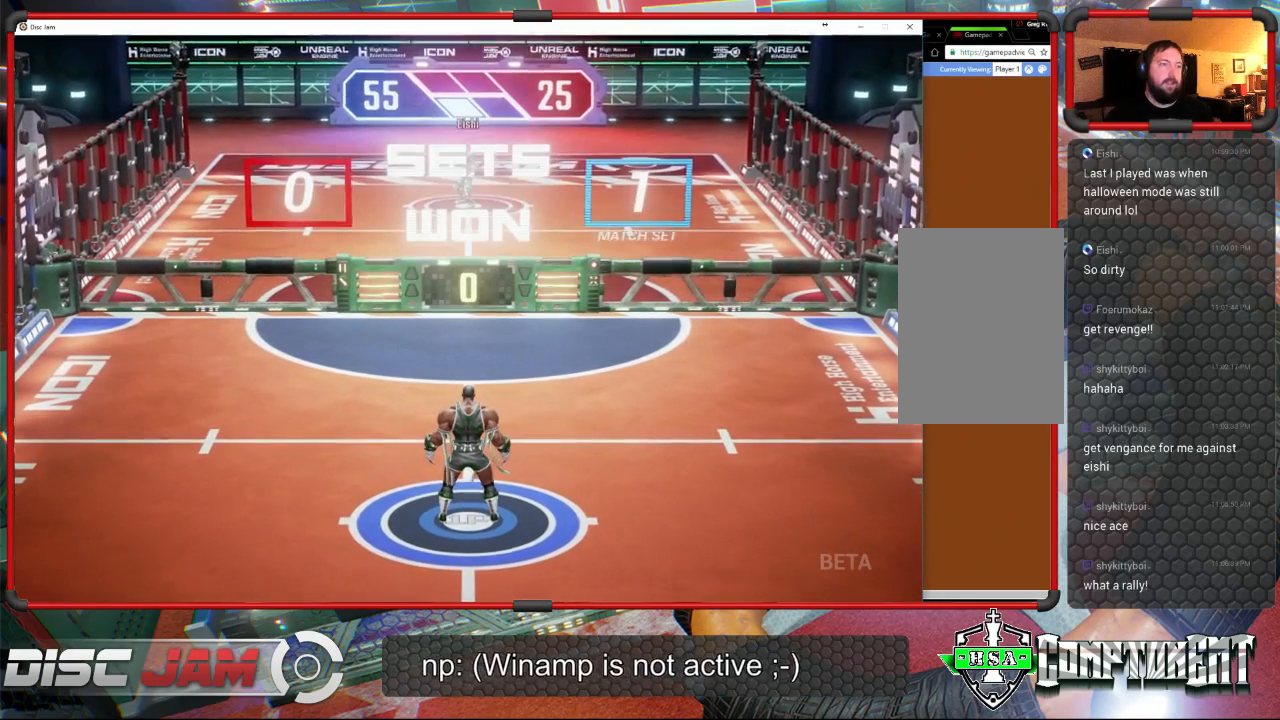
{"buttons": ["A"], "left_stick": "center", "events": [[133, "left_stick", "center"], [233, "A", "up"], [467, "A", "down"]]}
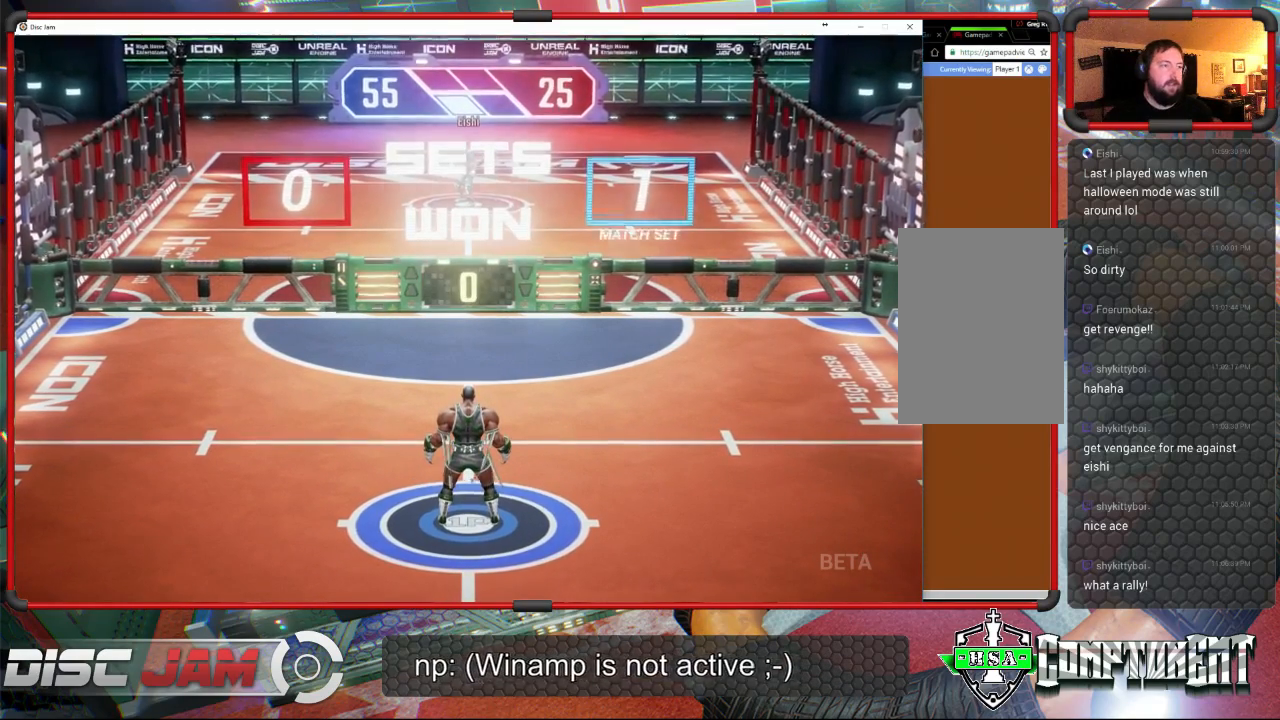
{"buttons": [], "left_stick": "center", "events": [[233, "A", "up"]]}
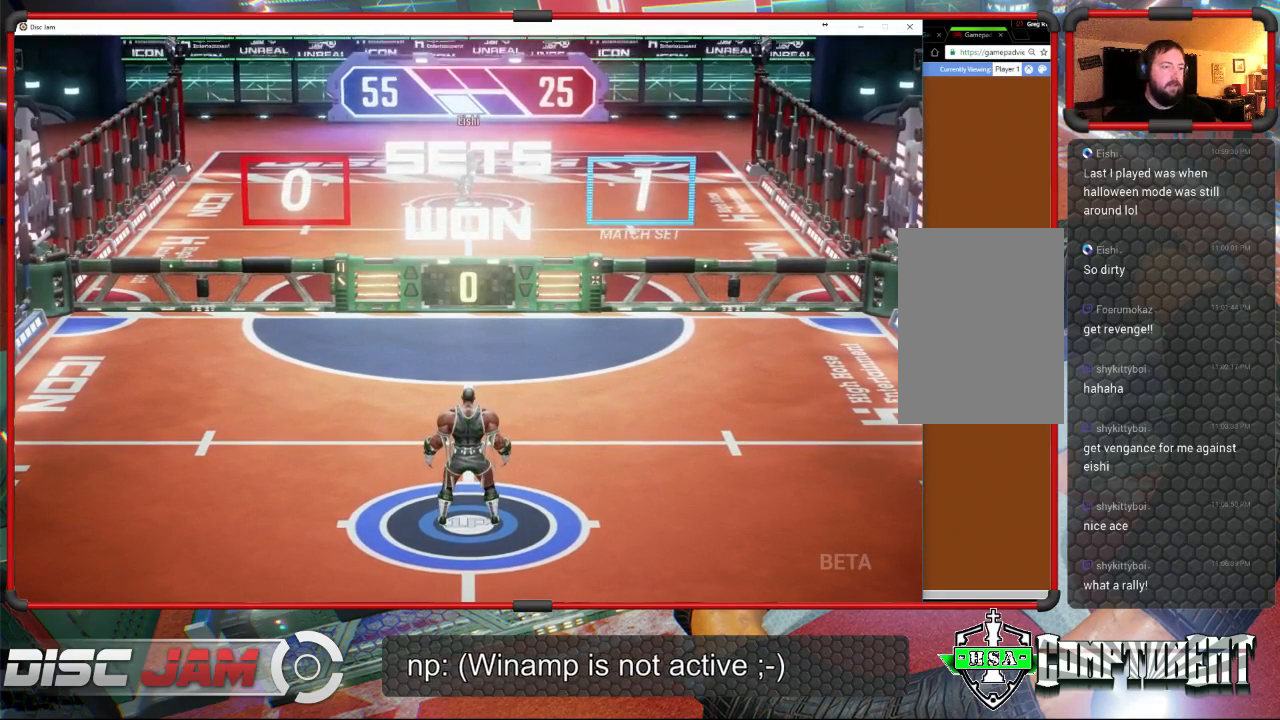
{"buttons": [], "left_stick": "center", "events": [[133, "A", "down"], [133, "left_stick", "down"], [333, "A", "up"], [367, "left_stick", "center"]]}
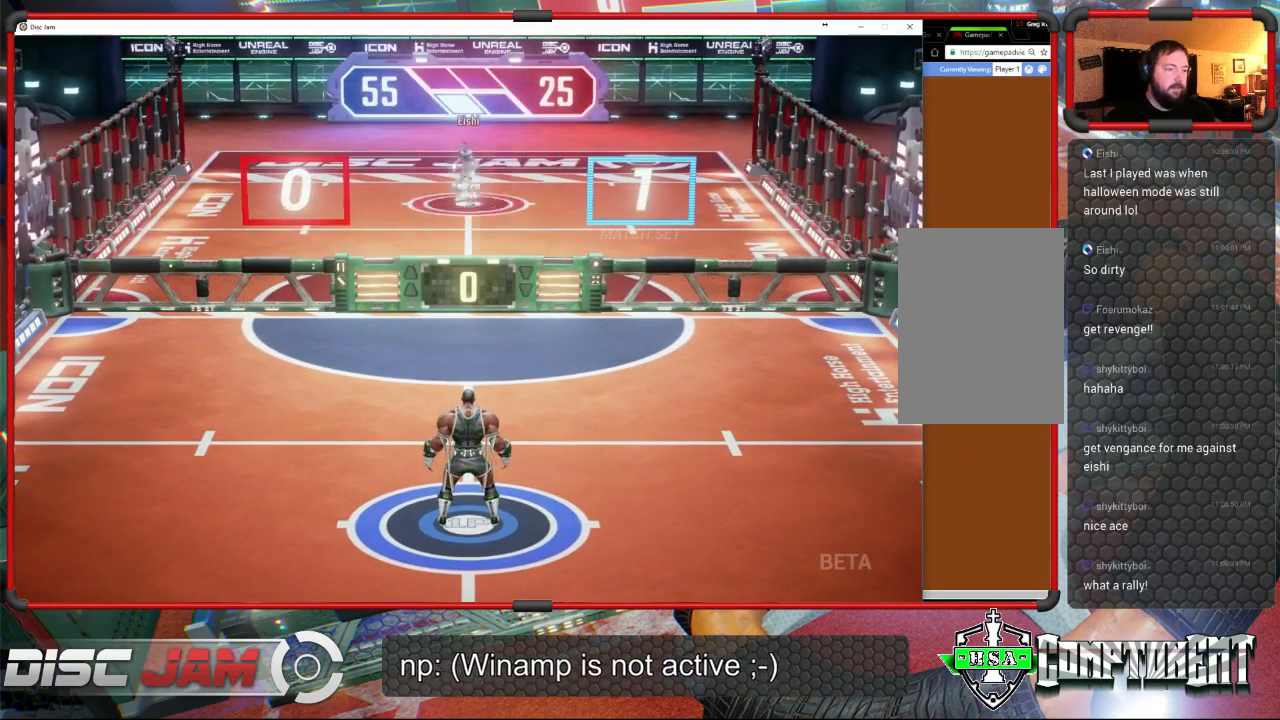
{"buttons": [], "left_stick": "center", "events": []}
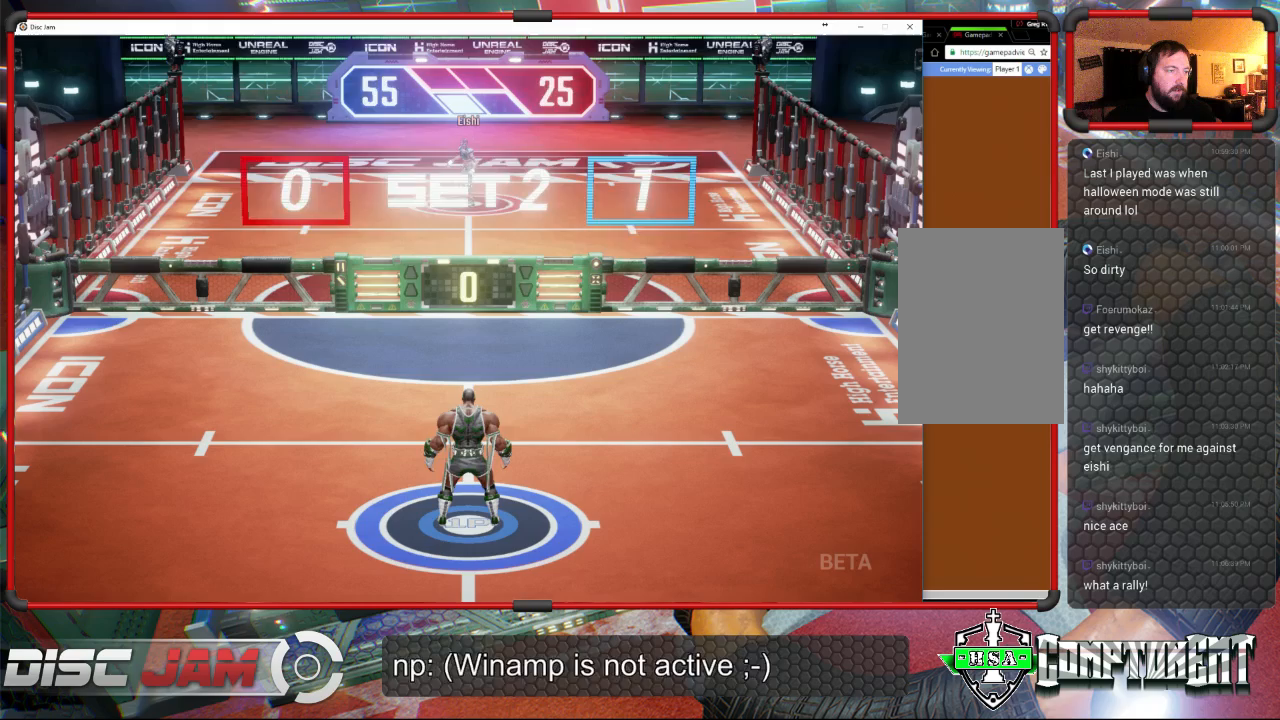
{"buttons": [], "left_stick": "center", "events": []}
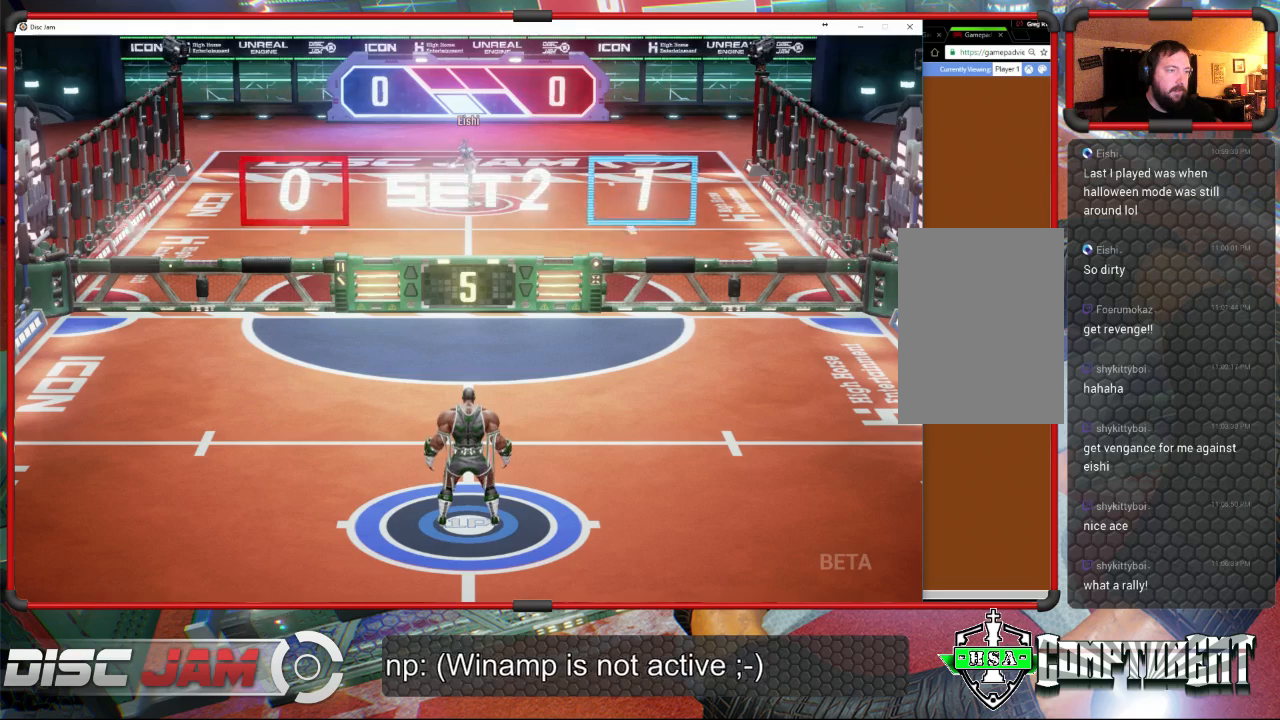
{"buttons": [], "left_stick": "center", "events": []}
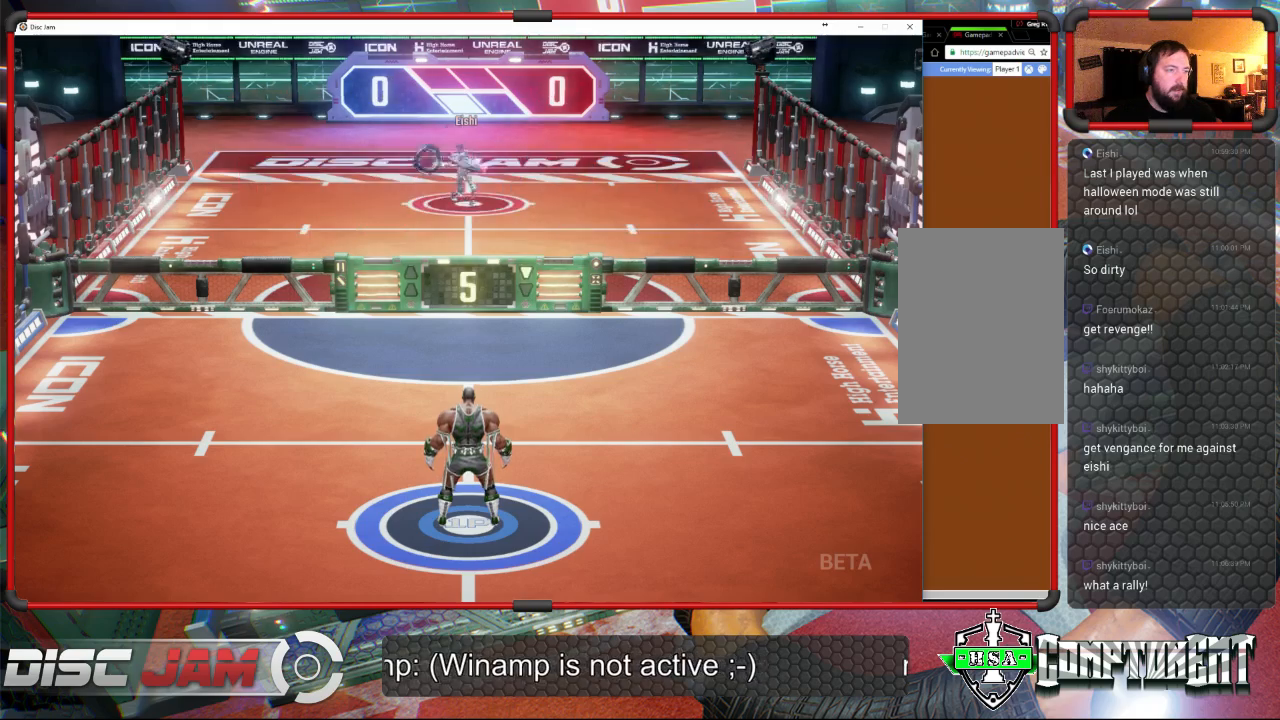
{"buttons": [], "left_stick": "right", "events": [[33, "left_stick", "up-left"], [400, "left_stick", "up-right"], [467, "left_stick", "right"]]}
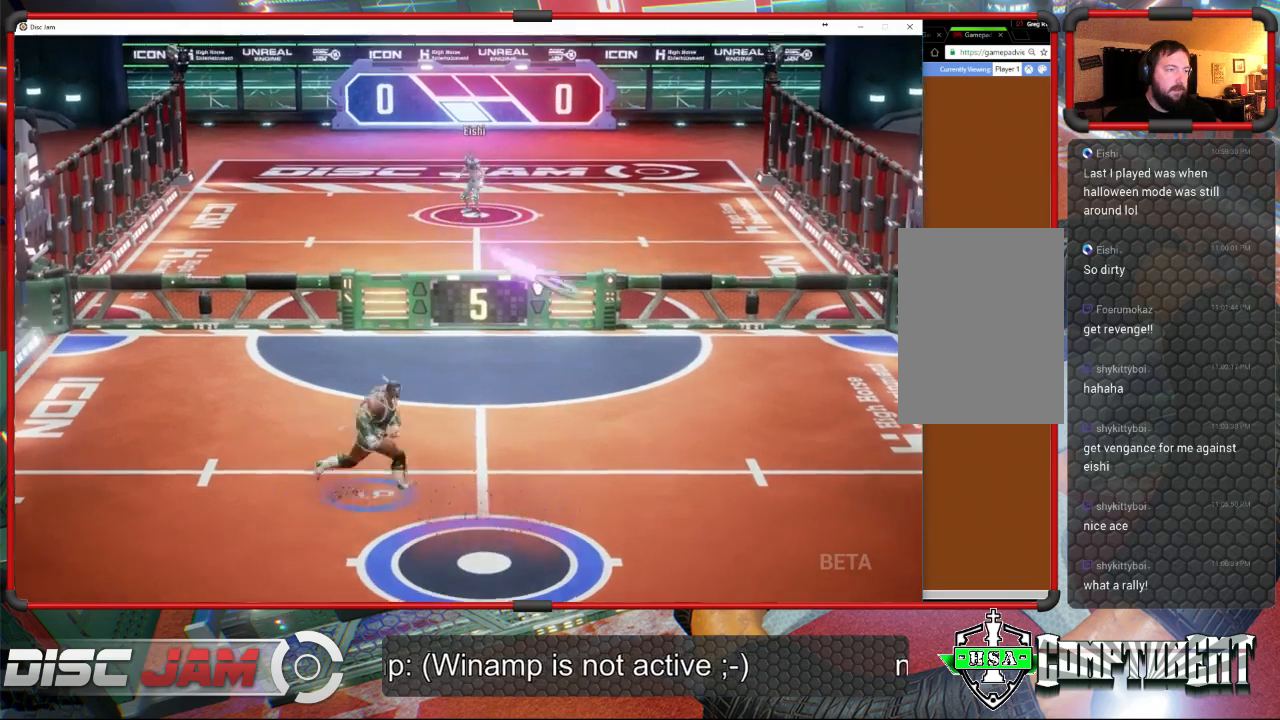
{"buttons": [], "left_stick": "down-right", "events": [[133, "left_stick", "down-right"]]}
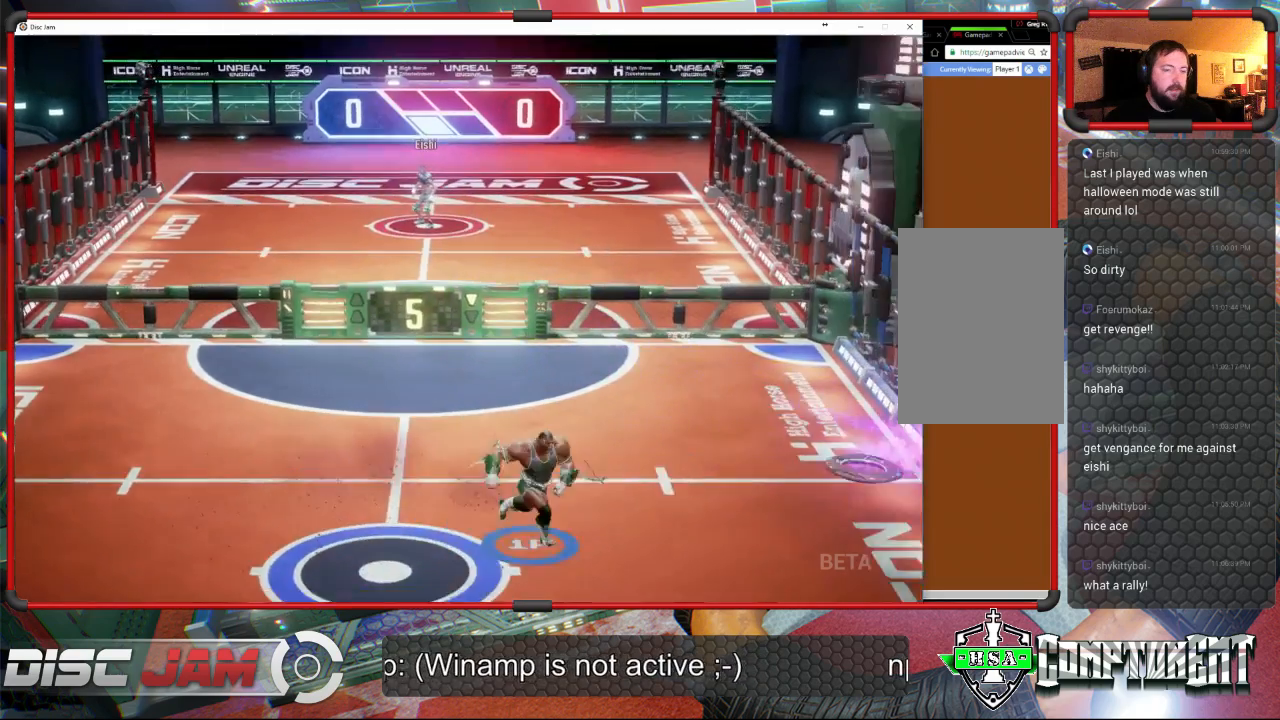
{"buttons": [], "left_stick": "left", "events": [[67, "A", "down"], [133, "left_stick", "up-right"], [167, "A", "up"], [267, "A", "down"], [367, "left_stick", "up-left"], [400, "A", "up"], [433, "left_stick", "left"]]}
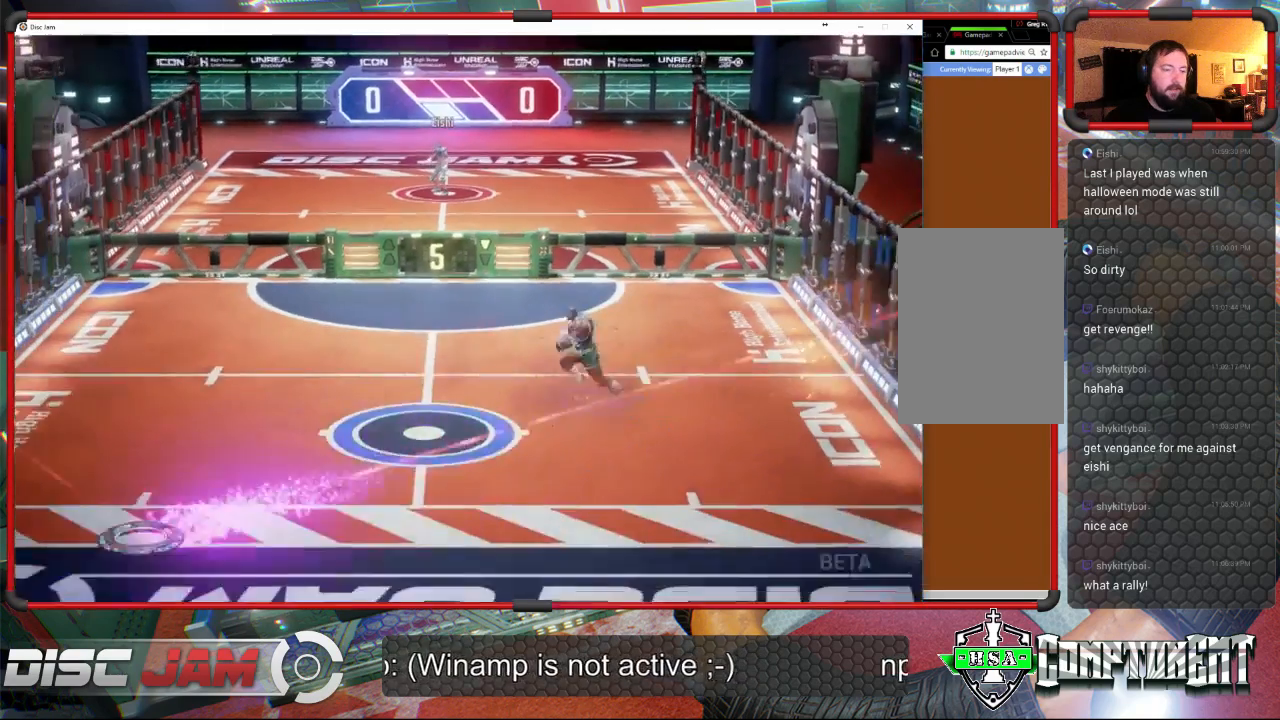
{"buttons": [], "left_stick": "center", "events": [[33, "left_stick", "down-left"], [267, "A", "down"], [367, "left_stick", "center"], [433, "A", "up"]]}
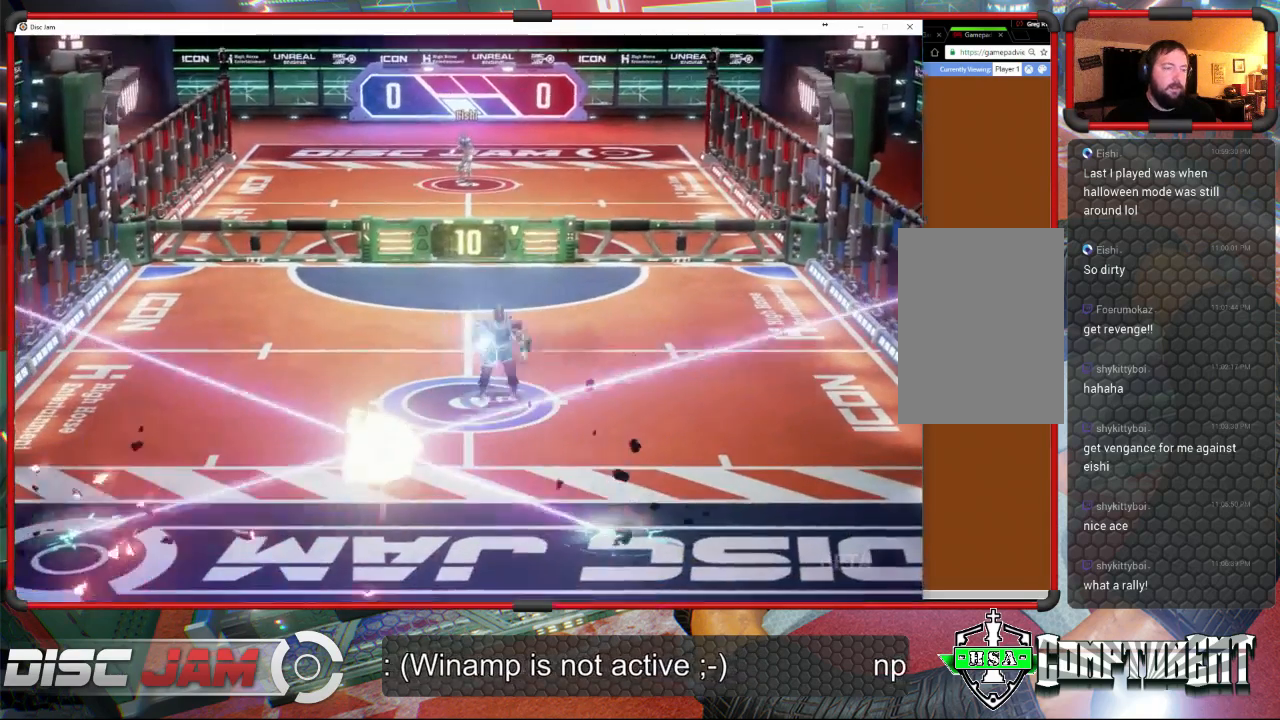
{"buttons": ["DPAD_RIGHT"], "left_stick": "center", "events": [[167, "DPAD_LEFT", "down"], [300, "DPAD_LEFT", "up"], [400, "DPAD_RIGHT", "down"]]}
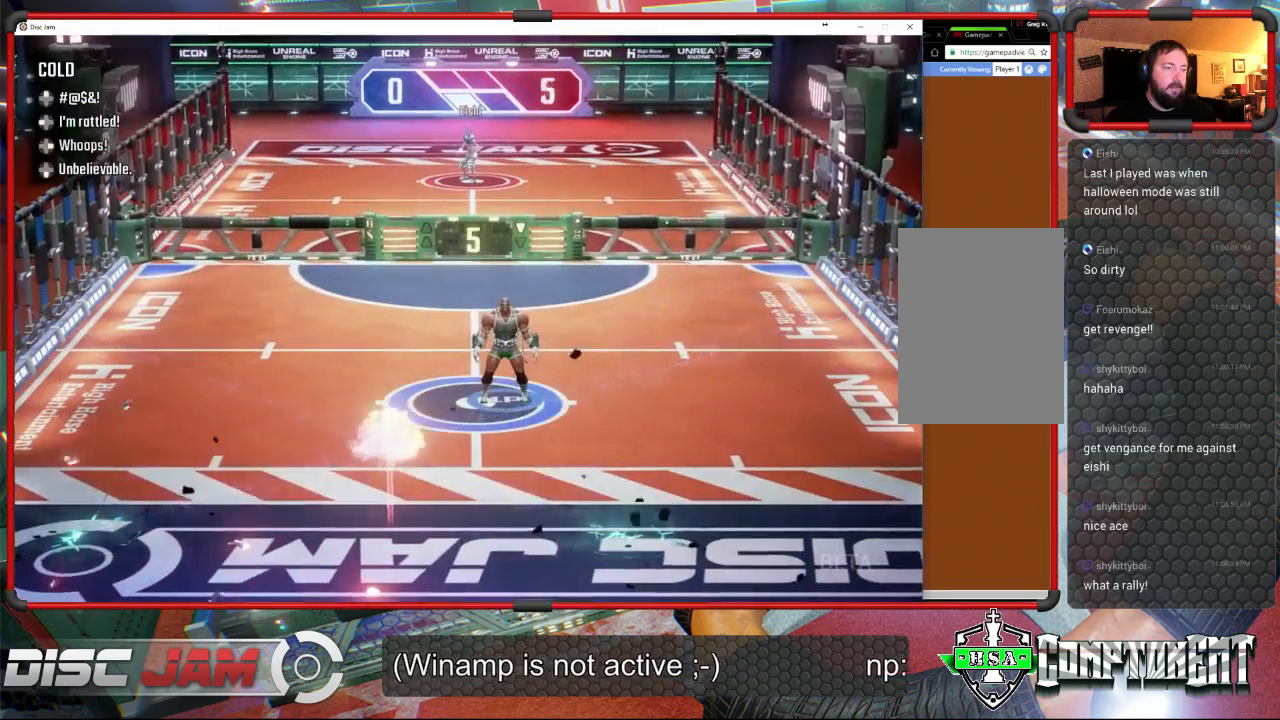
{"buttons": [], "left_stick": "center", "events": [[33, "DPAD_RIGHT", "up"]]}
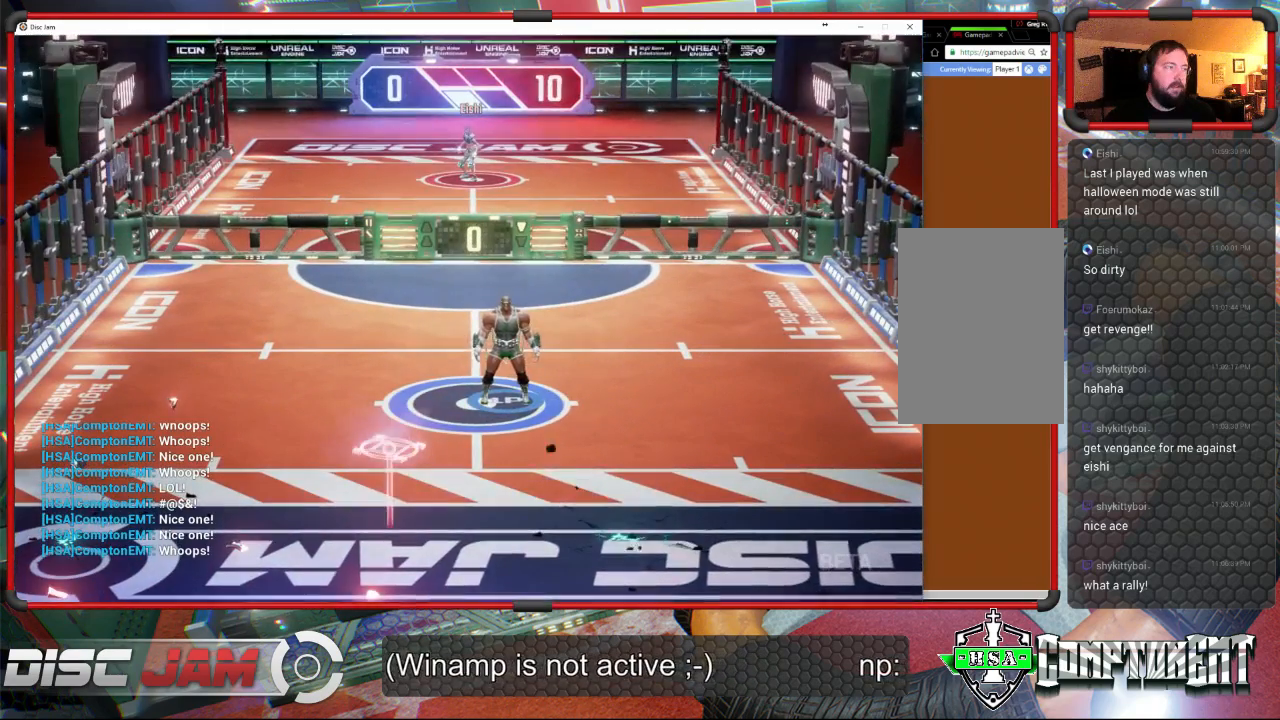
{"buttons": ["A"], "left_stick": "center", "events": [[100, "A", "down"]]}
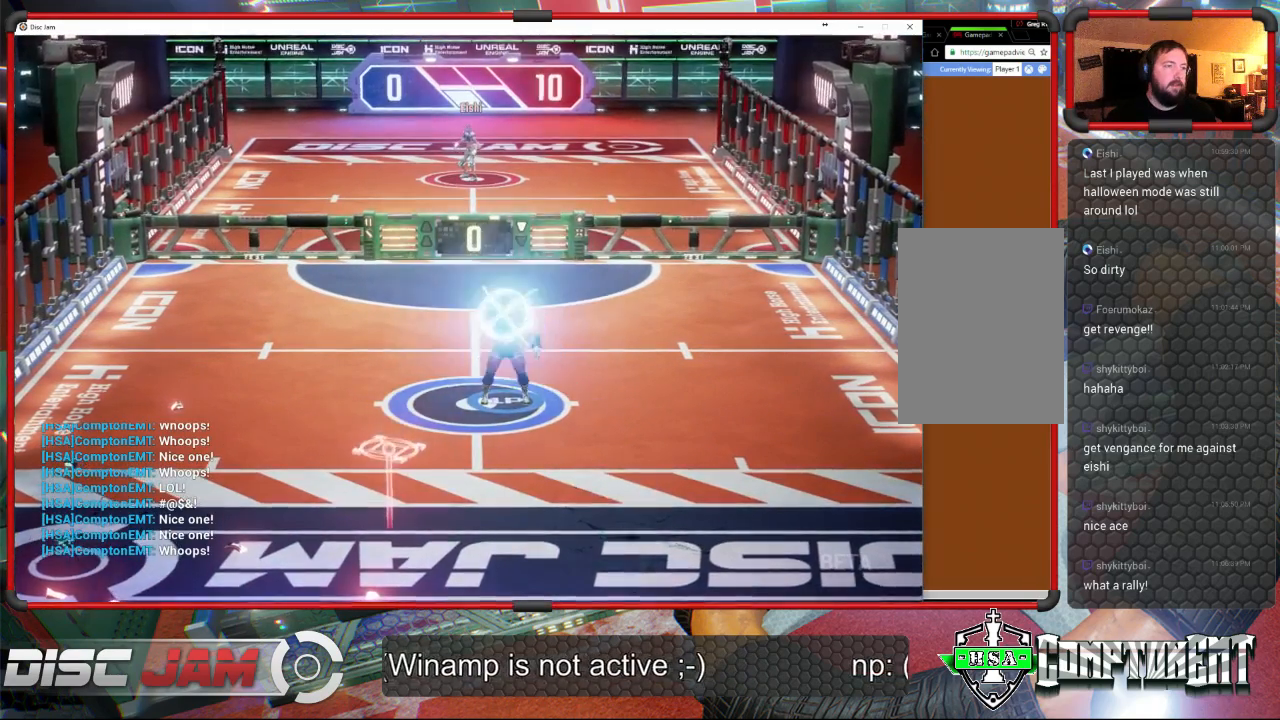
{"buttons": [], "left_stick": "center", "events": [[333, "A", "up"]]}
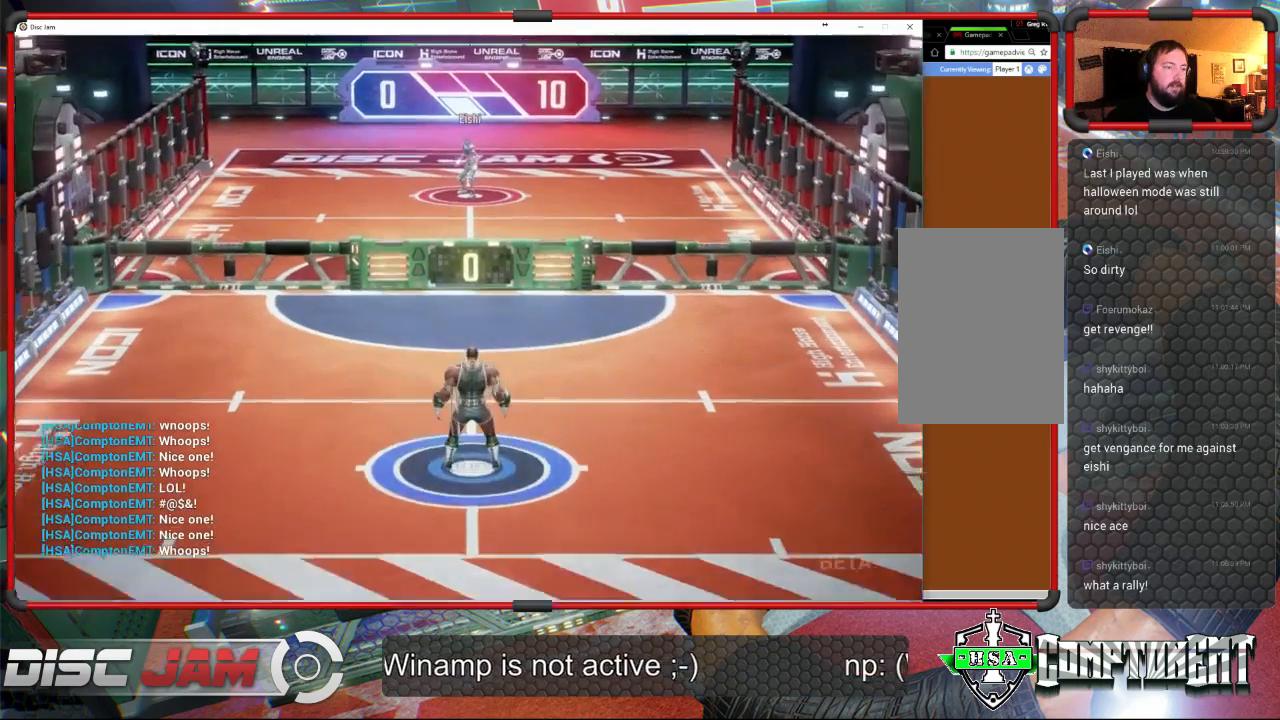
{"buttons": [], "left_stick": "down", "events": [[233, "left_stick", "down"]]}
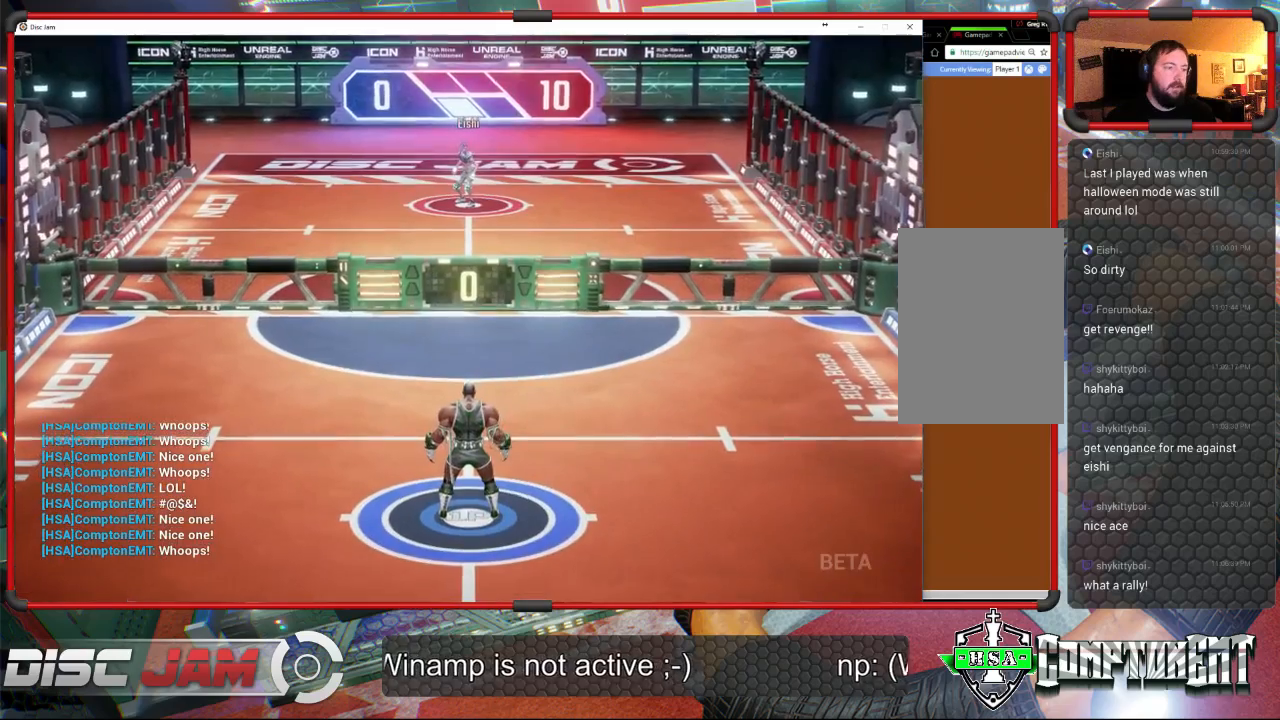
{"buttons": [], "left_stick": "down-right", "events": [[300, "left_stick", "down-right"]]}
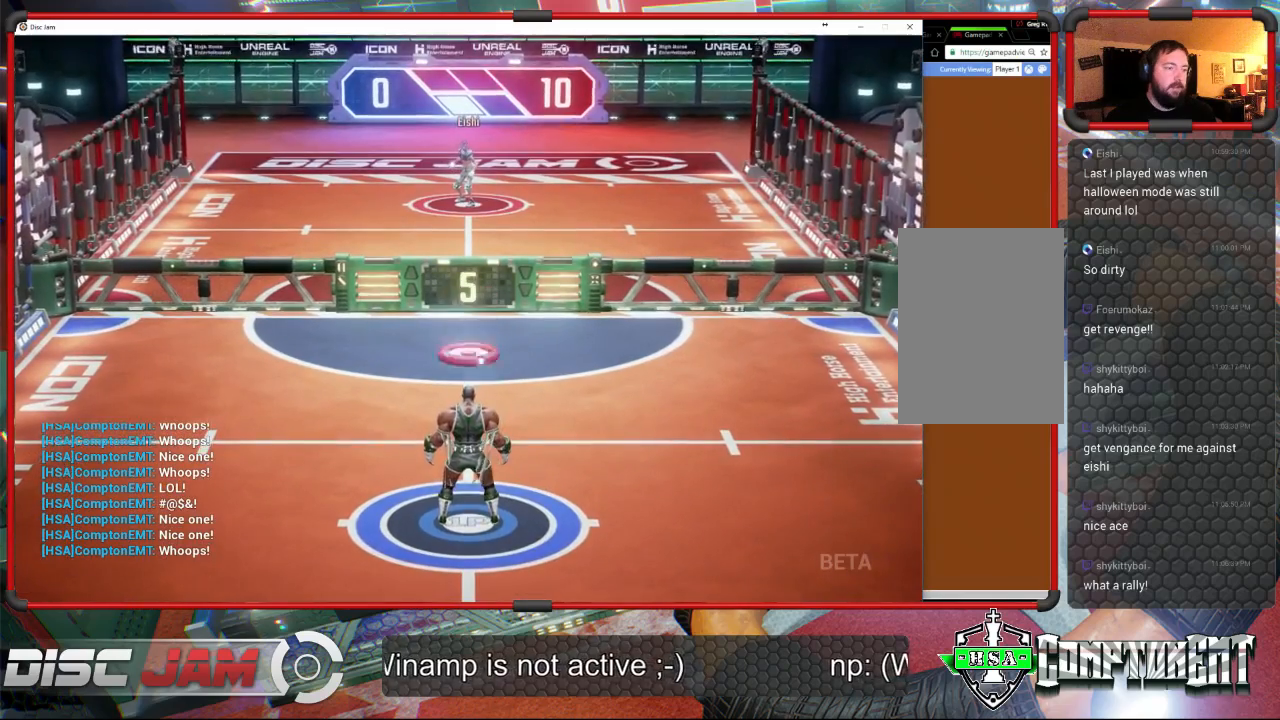
{"buttons": ["A", "L3"], "left_stick": "up-left", "events": [[100, "left_stick", "up-right"], [133, "A", "down"], [200, "L3", "down"], [200, "left_stick", "up-left"]]}
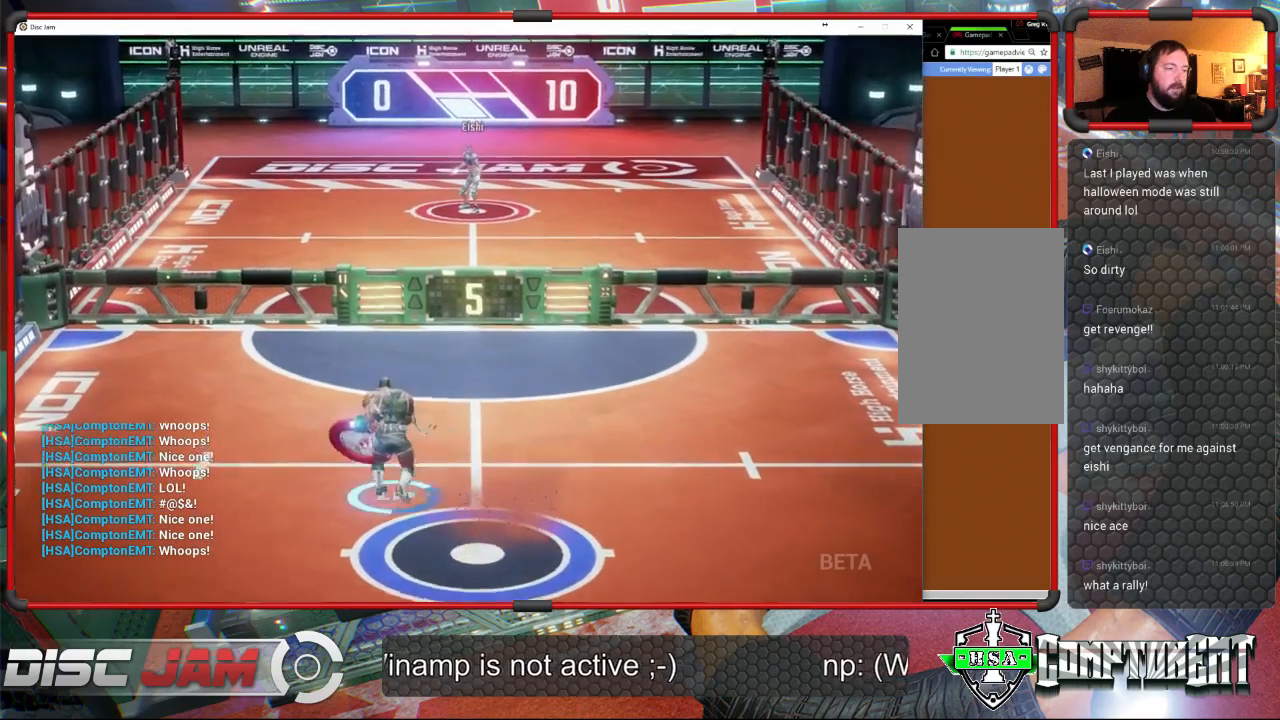
{"buttons": ["A", "L3"], "left_stick": "up-left", "events": [[33, "A", "up"], [67, "left_stick", "up"], [100, "A", "down"], [100, "L3", "up"], [367, "L3", "down"], [400, "left_stick", "up-left"]]}
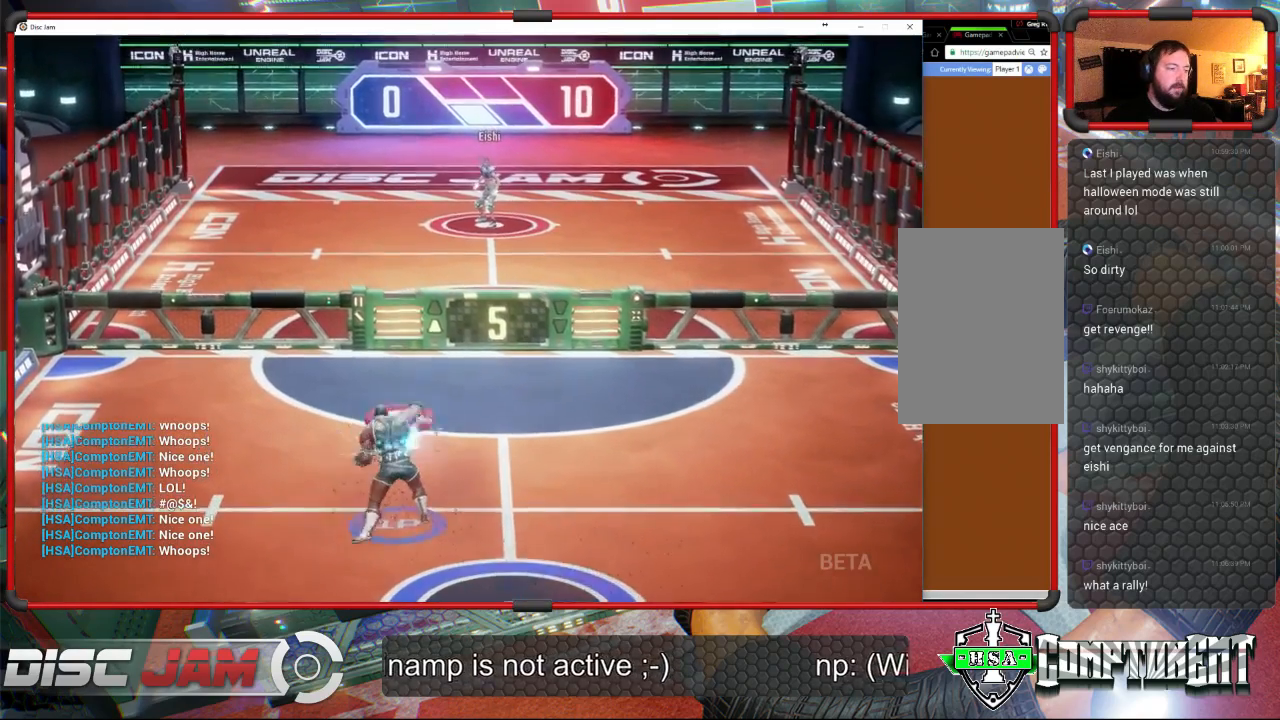
{"buttons": [], "left_stick": "down", "events": [[233, "L3", "up"], [367, "left_stick", "down-left"], [433, "A", "up"], [433, "left_stick", "down"]]}
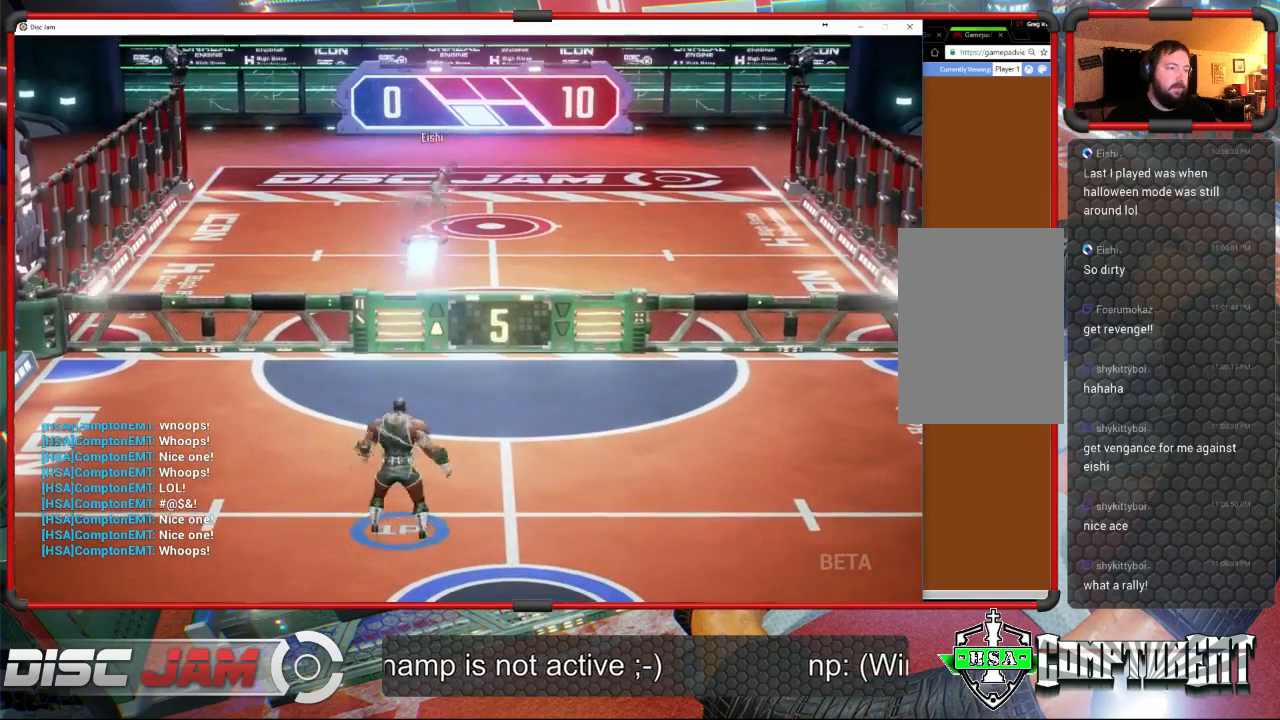
{"buttons": [], "left_stick": "center", "events": [[500, "left_stick", "center"]]}
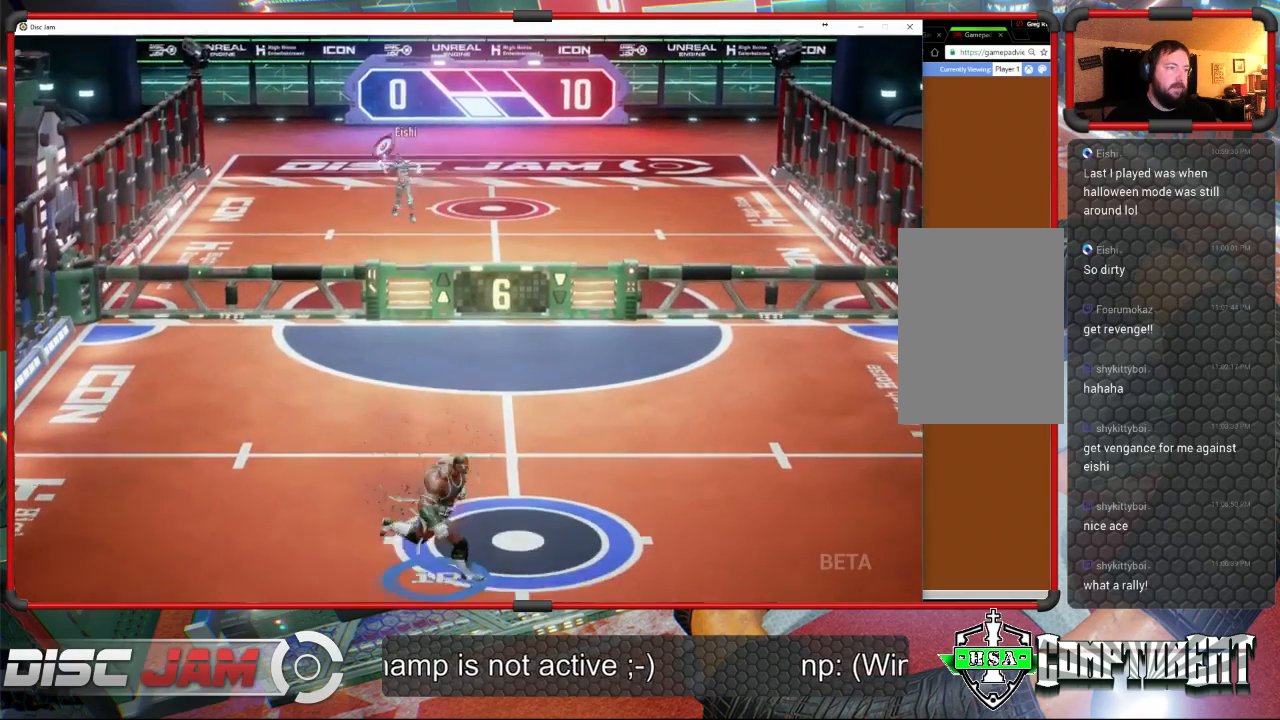
{"buttons": [], "left_stick": "up-left", "events": [[233, "left_stick", "up-left"]]}
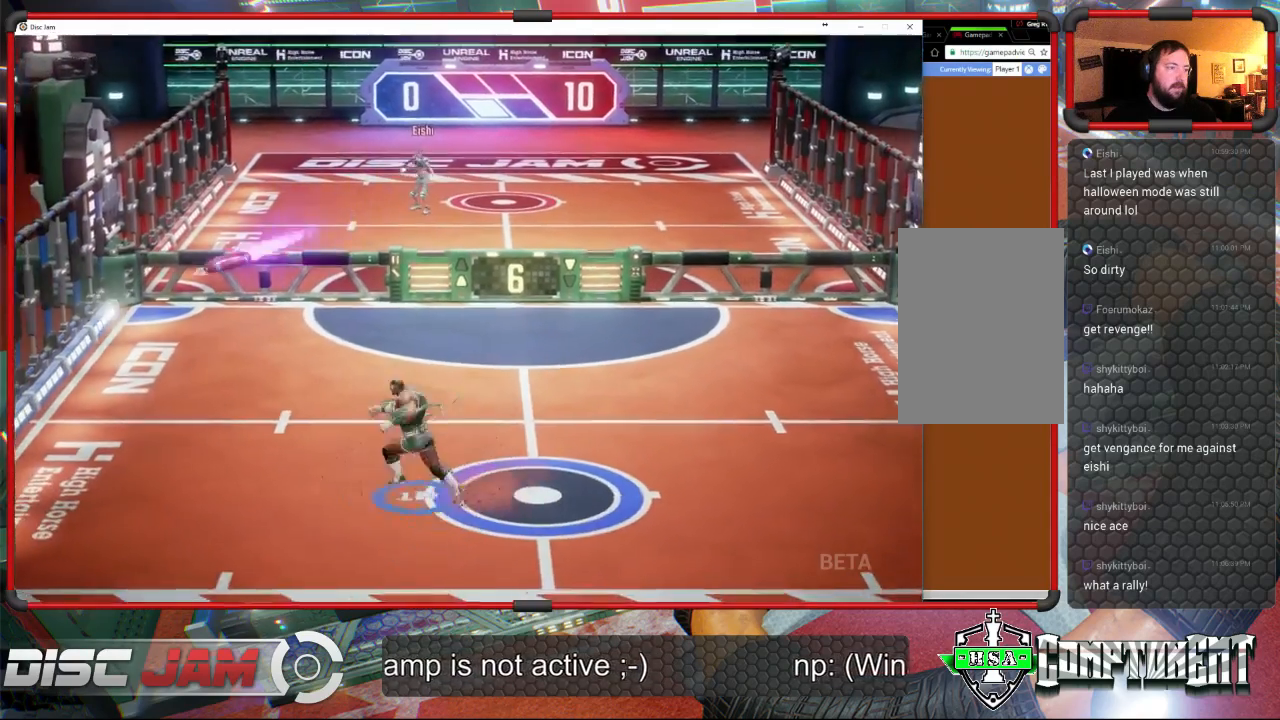
{"buttons": ["A"], "left_stick": "up-right", "events": [[333, "A", "down"], [367, "left_stick", "up-right"], [433, "A", "up"], [467, "A", "down"]]}
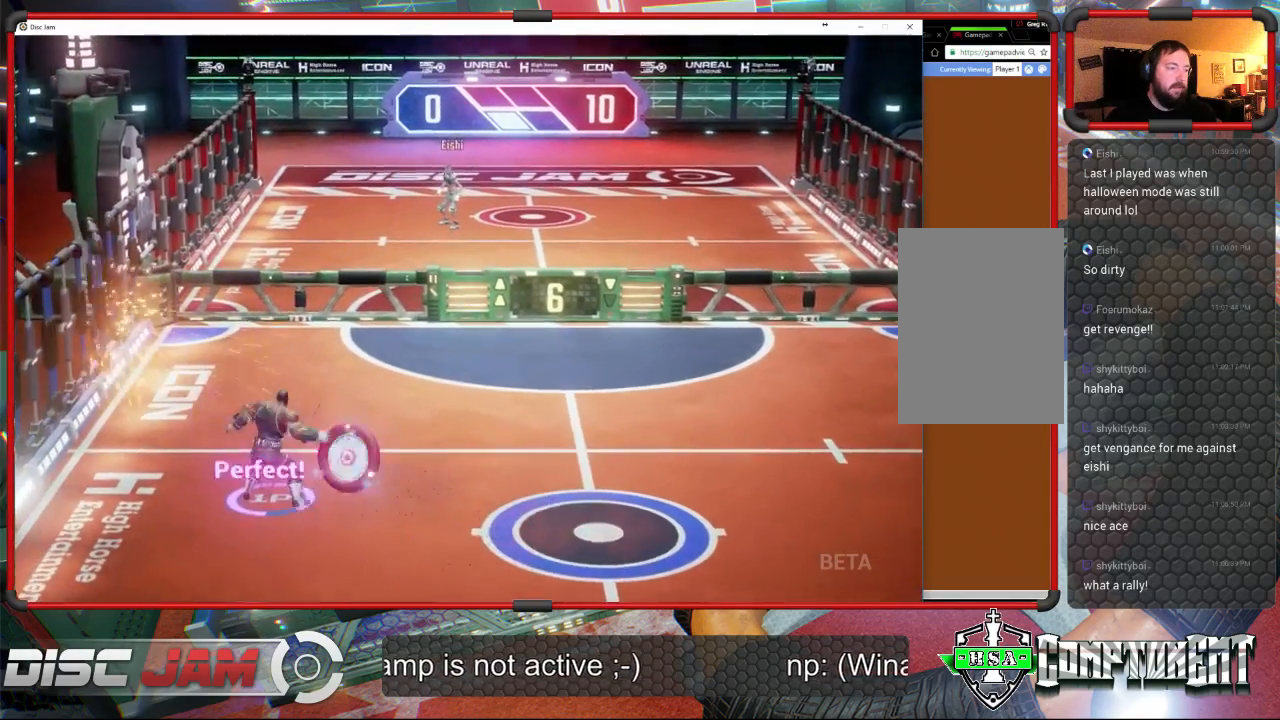
{"buttons": ["A"], "left_stick": "up-right", "events": []}
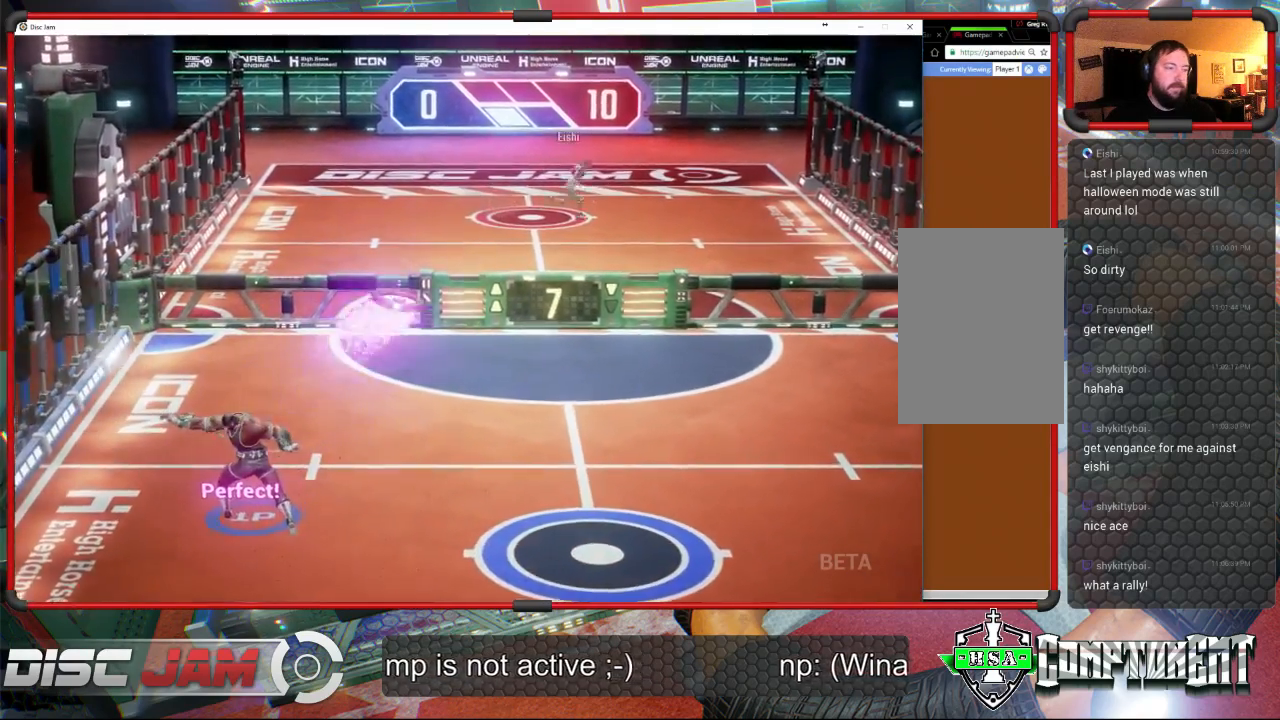
{"buttons": [], "left_stick": "down-right", "events": [[300, "left_stick", "down-right"], [367, "A", "up"]]}
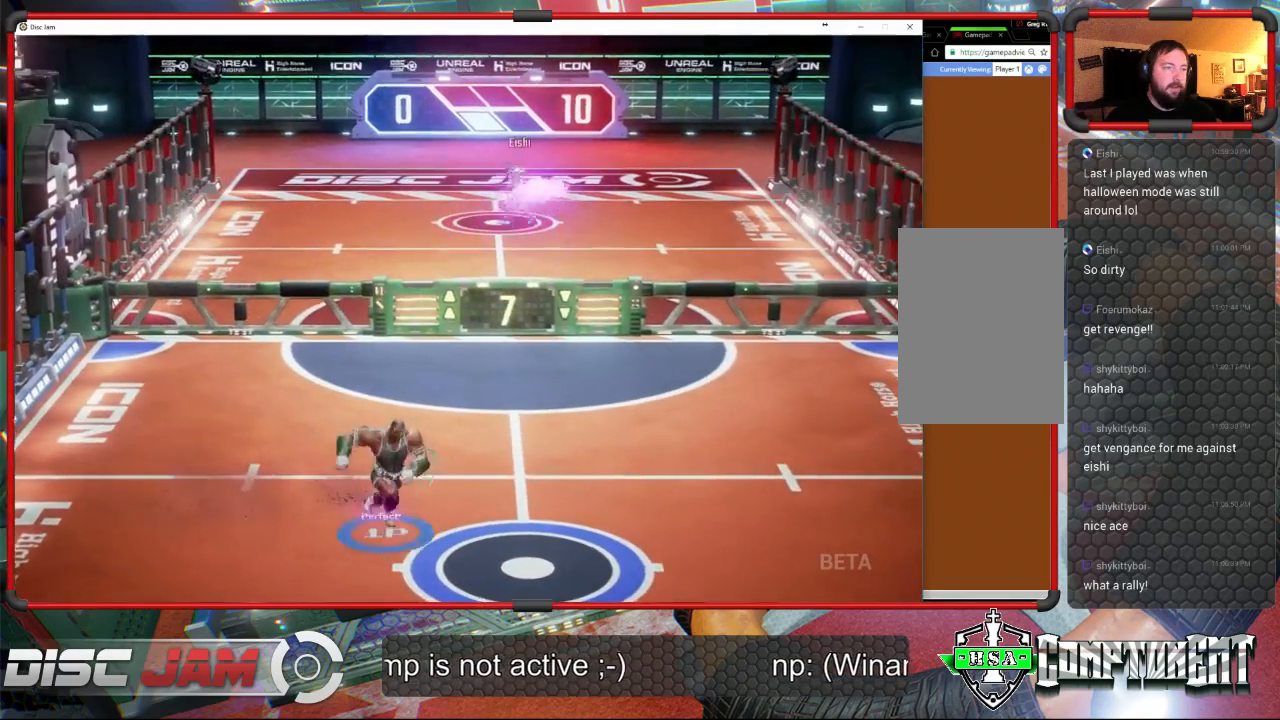
{"buttons": [], "left_stick": "up-right", "events": [[300, "left_stick", "up-right"]]}
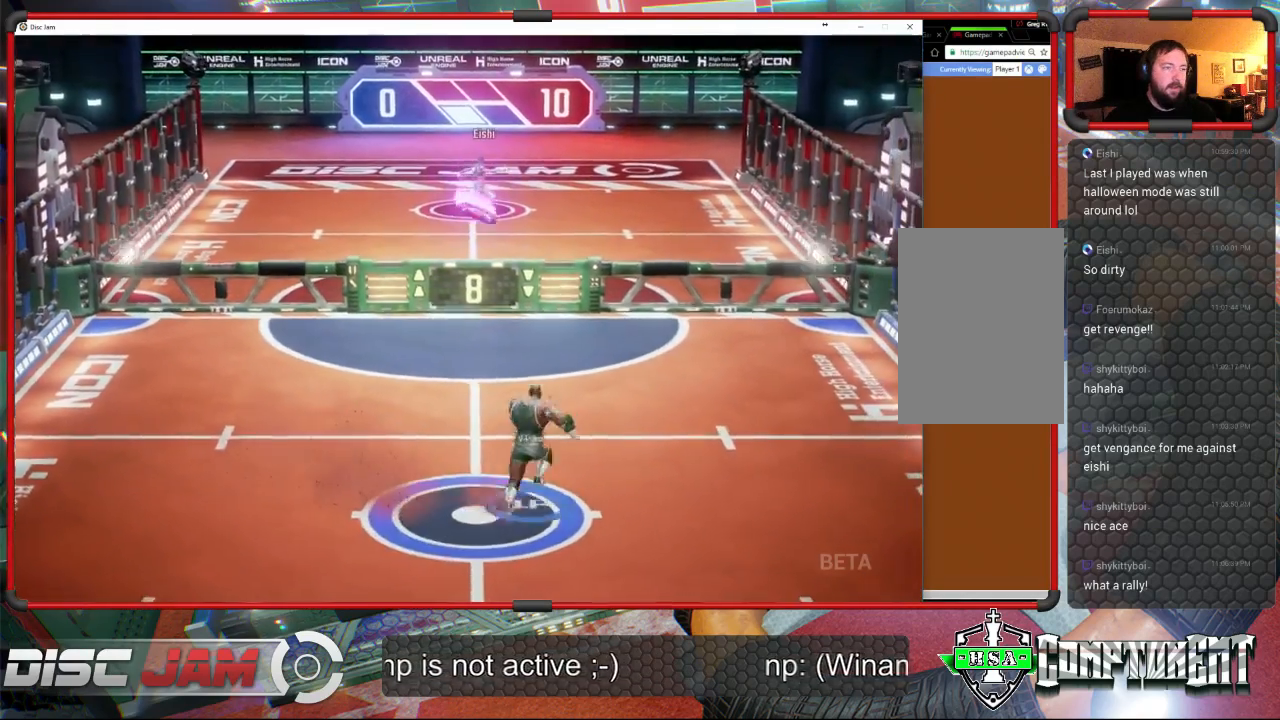
{"buttons": [], "left_stick": "down-right", "events": [[100, "left_stick", "up"], [267, "left_stick", "up-right"], [433, "left_stick", "down-right"]]}